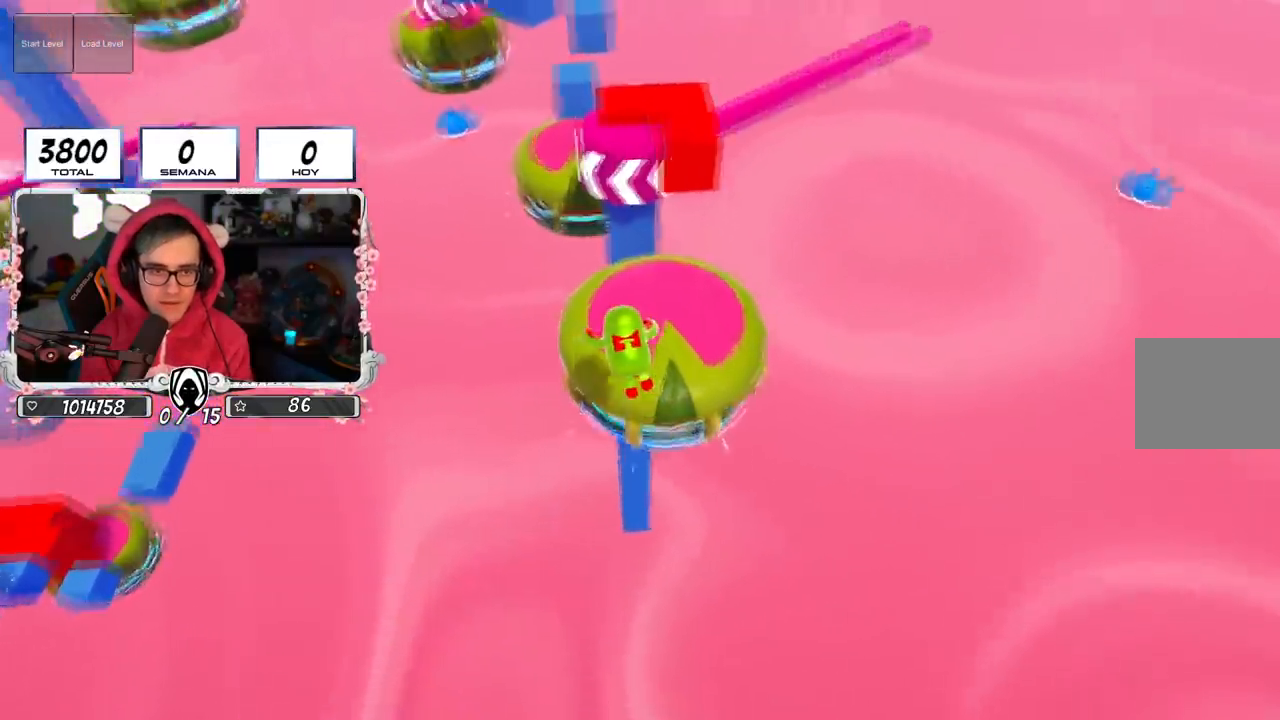
Gameplay with a controller (PlayStation layout); each line is a JSON object with the inputs held at the frame after it. "events" lists button and stick changes between this image and that frame as [ms after this image, input, new state], when the widget could be followed in between.
{"buttons": [], "left_stick": "up", "right_stick": "center", "events": [[117, "right_stick", "center"], [200, "left_stick", "up"]]}
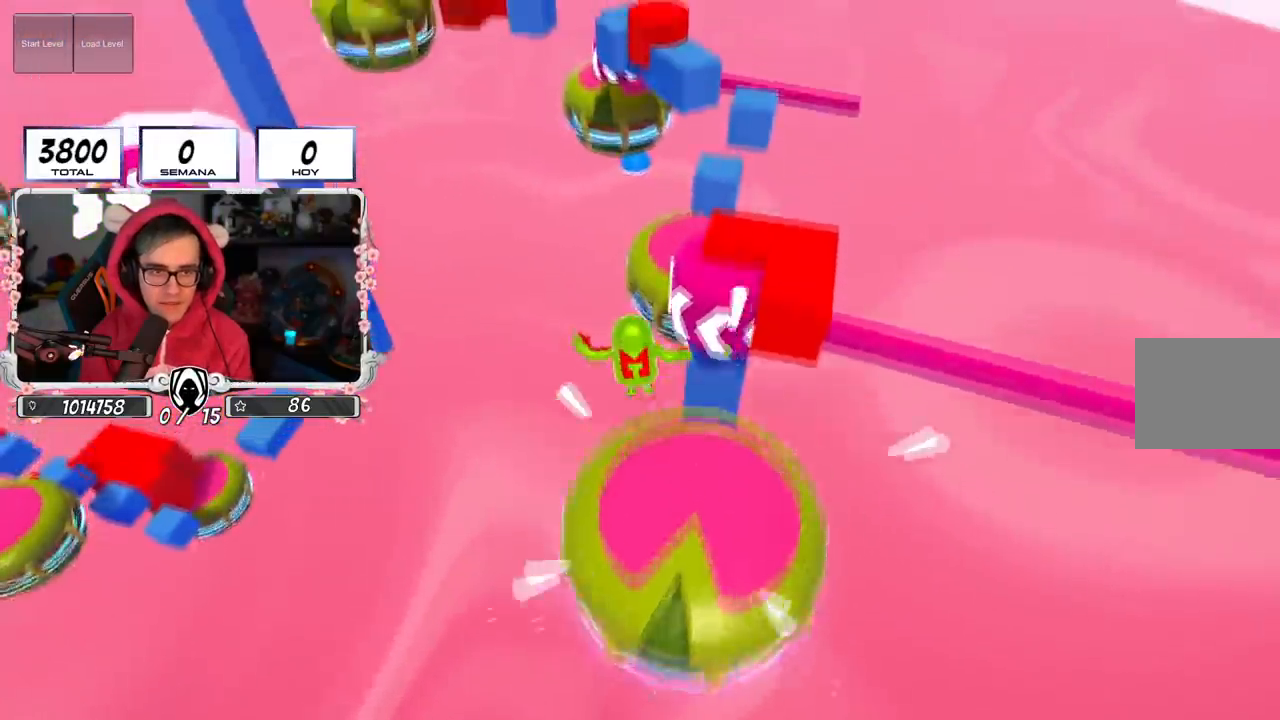
{"buttons": ["SQUARE"], "left_stick": "up", "right_stick": "center", "events": [[434, "SQUARE", "down"]]}
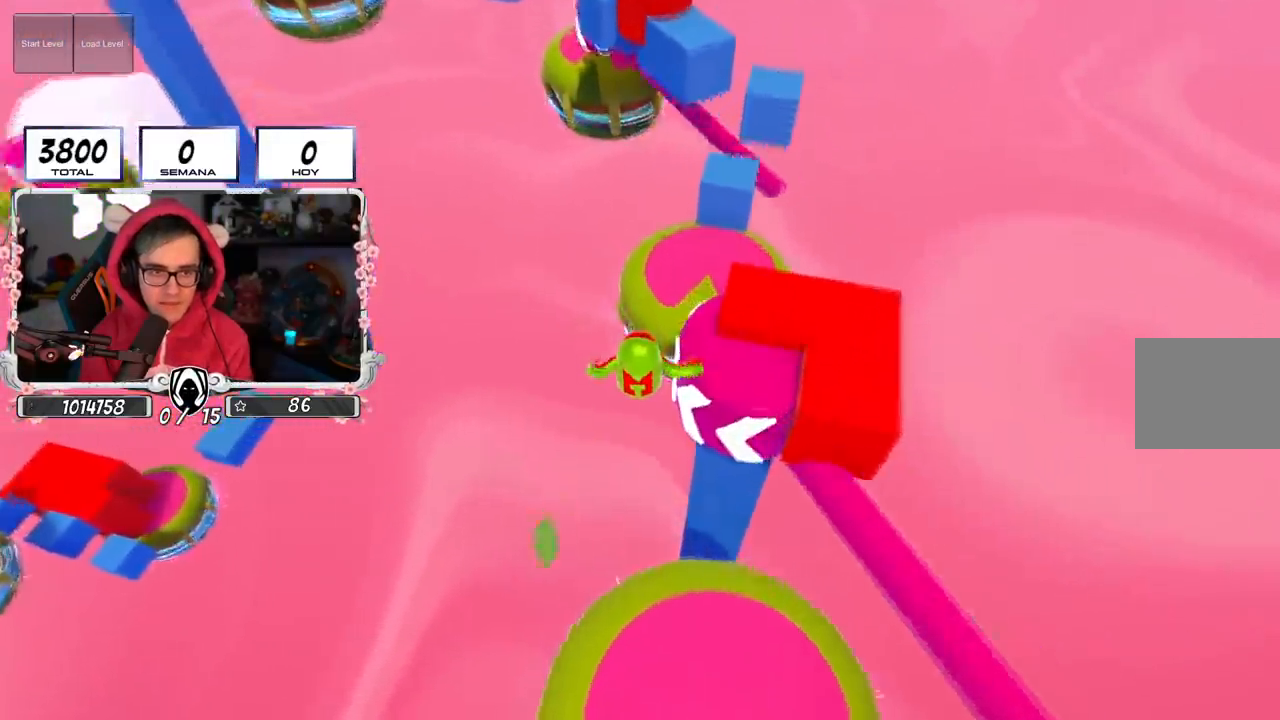
{"buttons": [], "left_stick": "up-right", "right_stick": "center", "events": [[100, "left_stick", "up-right"], [183, "SQUARE", "up"]]}
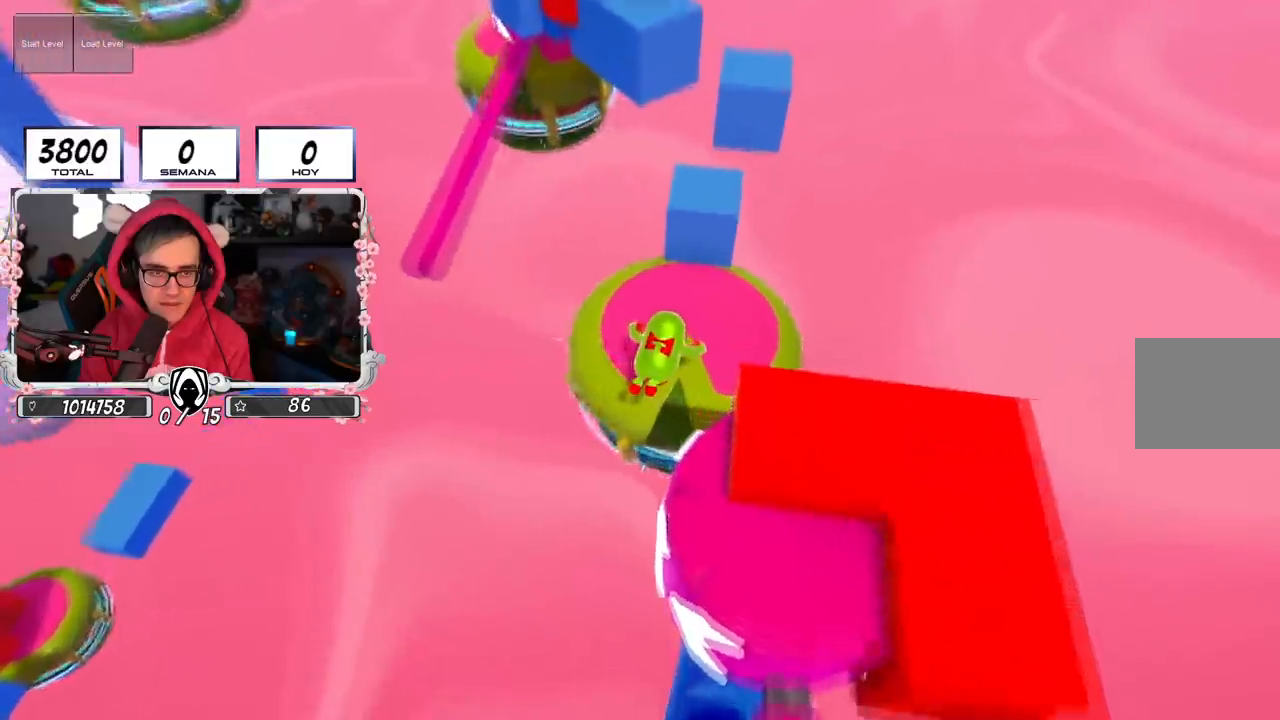
{"buttons": [], "left_stick": "down-left", "right_stick": "center", "events": [[417, "left_stick", "down-left"]]}
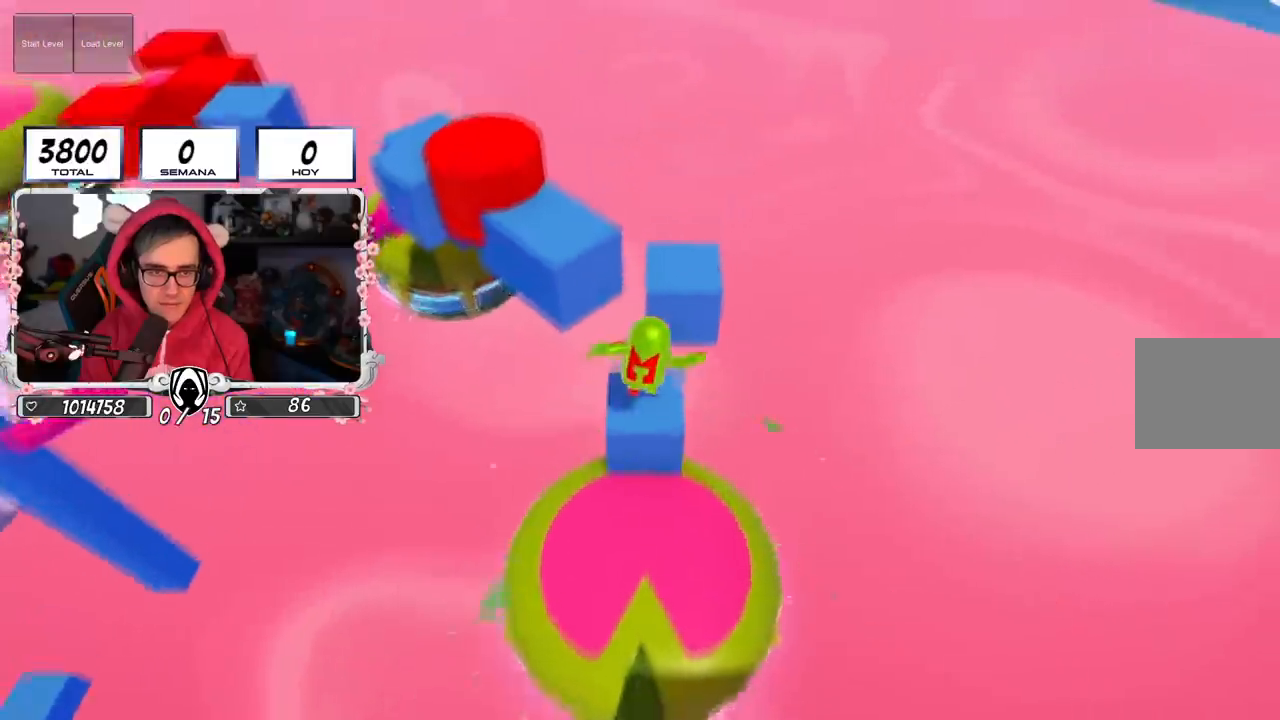
{"buttons": [], "left_stick": "down", "right_stick": "center", "events": [[50, "left_stick", "down"]]}
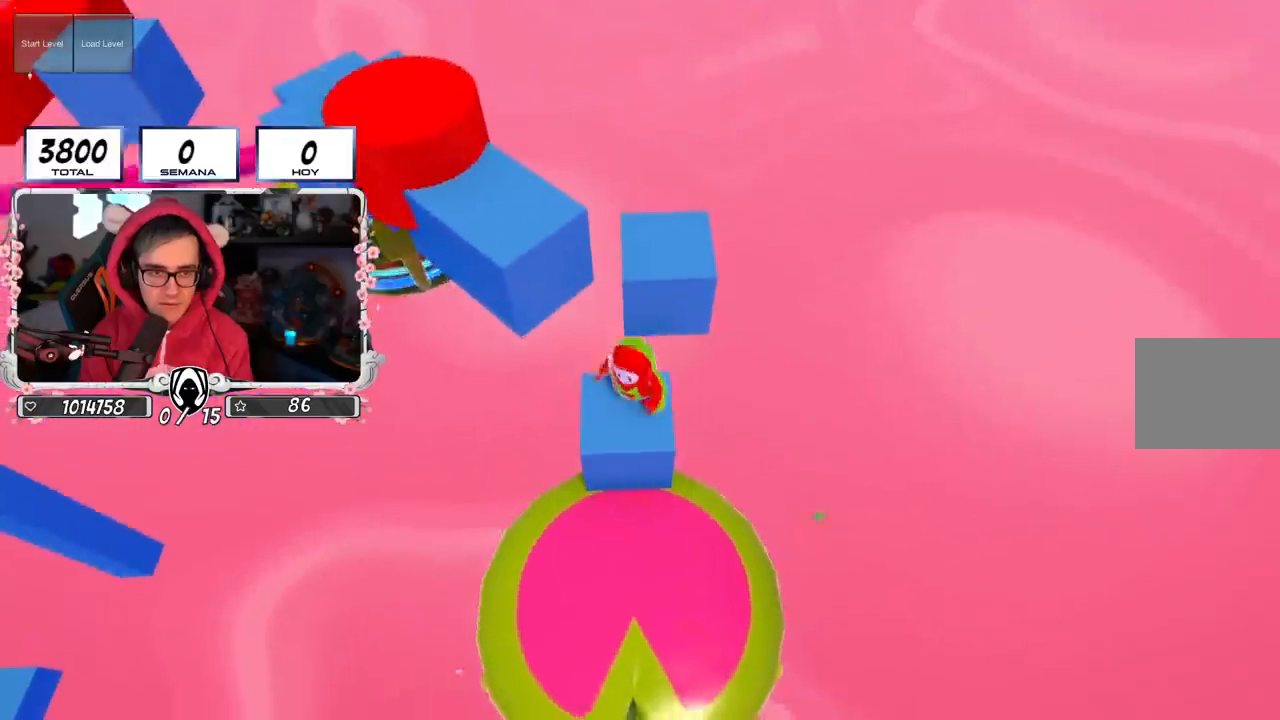
{"buttons": [], "left_stick": "center", "right_stick": "center", "events": [[17, "left_stick", "center"], [284, "left_stick", "left"], [334, "left_stick", "center"]]}
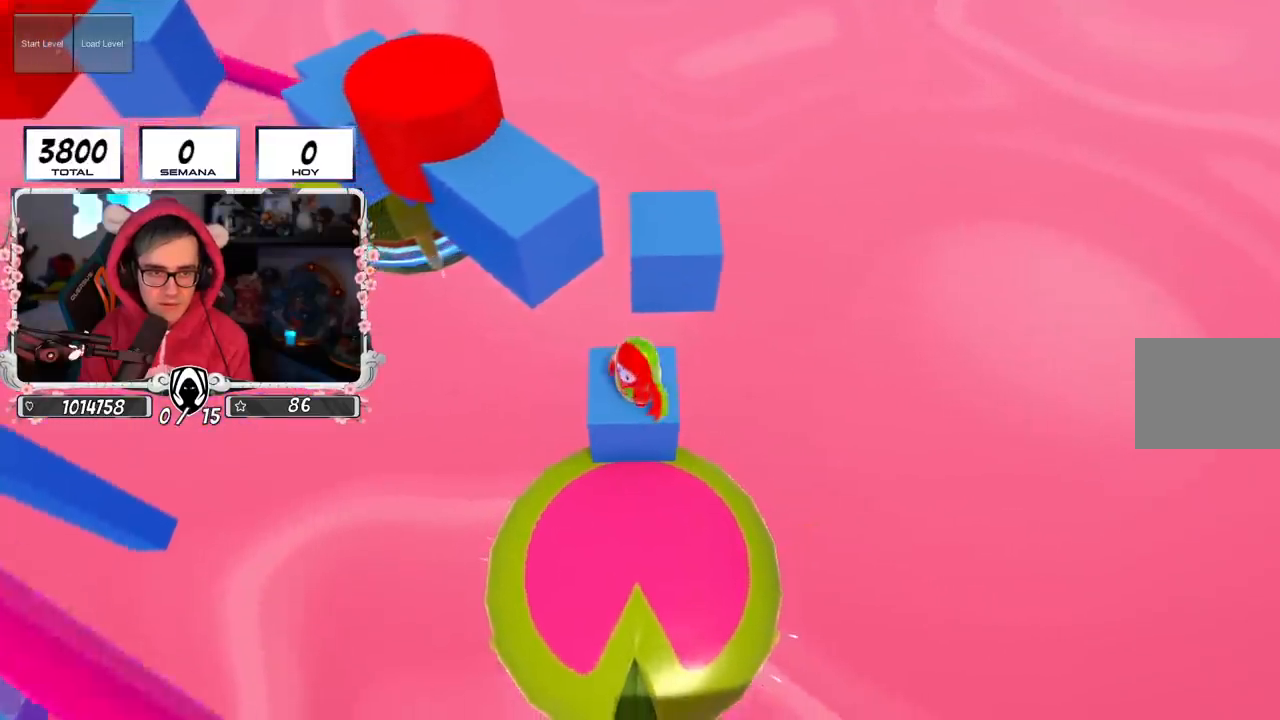
{"buttons": ["CROSS"], "left_stick": "up", "right_stick": "center", "events": [[17, "left_stick", "right"], [100, "left_stick", "center"], [317, "left_stick", "up"], [500, "CROSS", "down"]]}
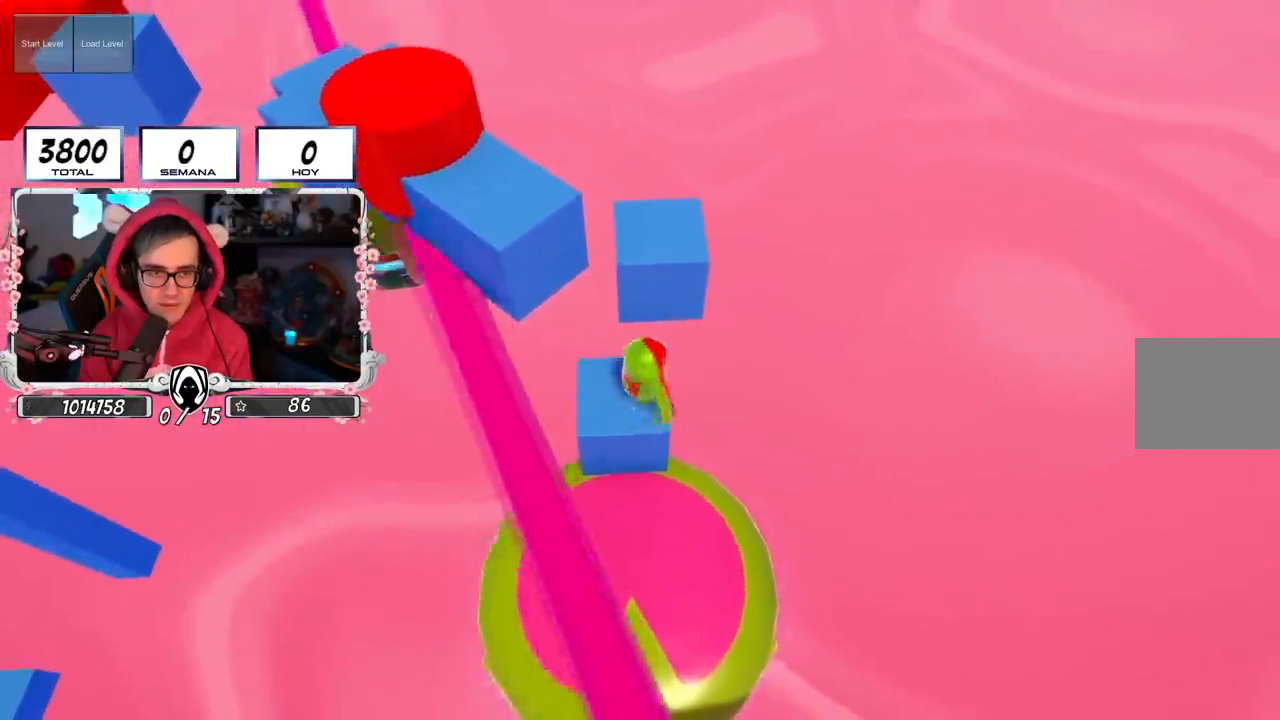
{"buttons": [], "left_stick": "down-left", "right_stick": "center", "events": [[267, "CROSS", "up"], [417, "left_stick", "left"], [484, "left_stick", "down-left"]]}
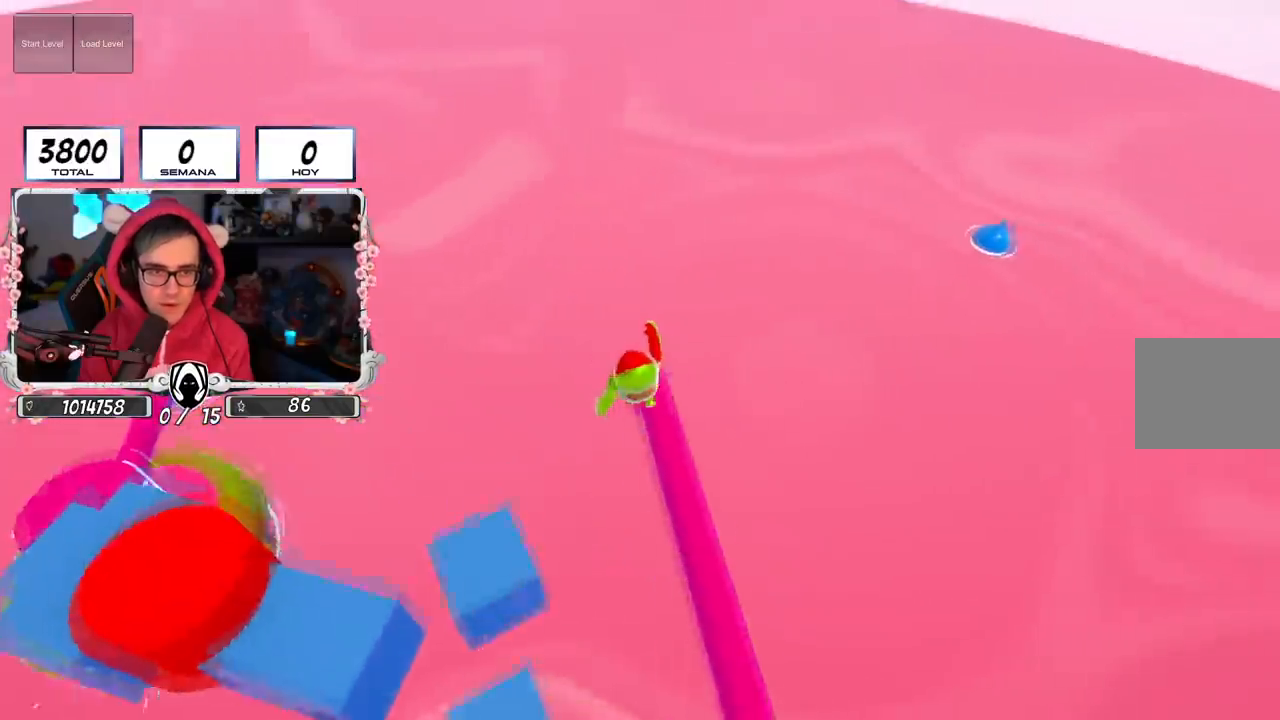
{"buttons": ["SQUARE"], "left_stick": "down", "right_stick": "center", "events": [[150, "left_stick", "down"], [500, "SQUARE", "down"]]}
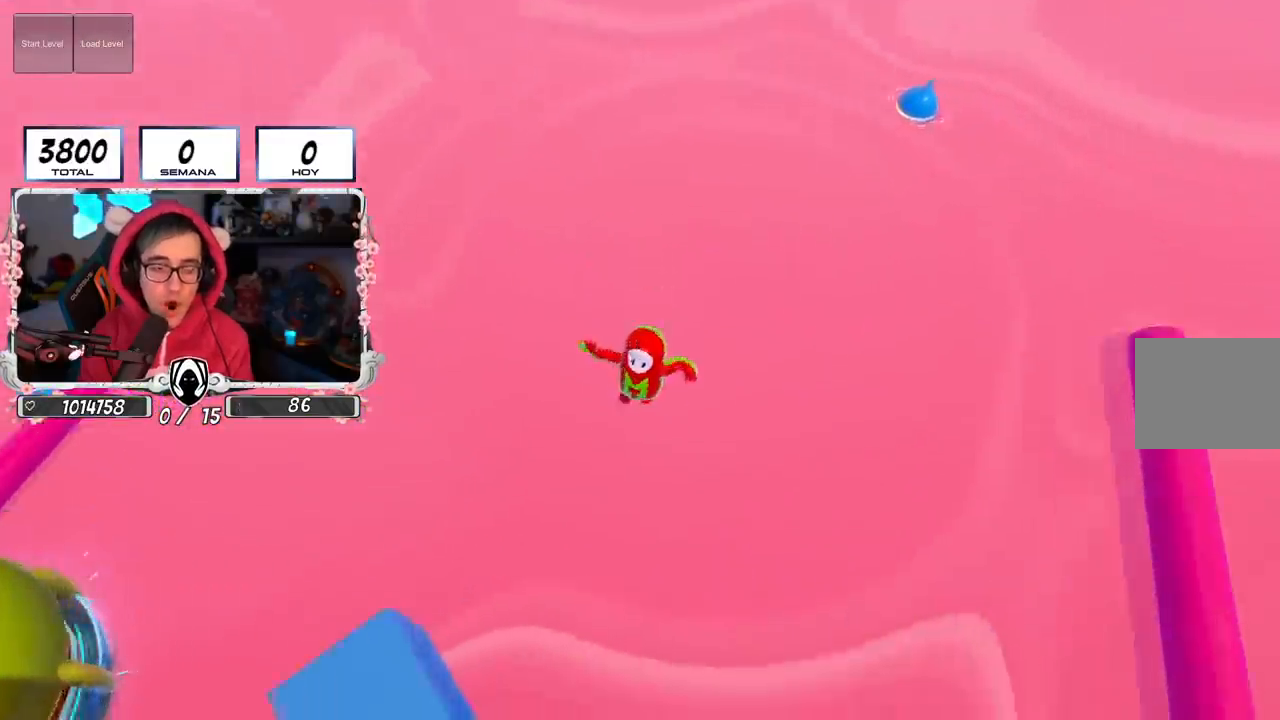
{"buttons": [], "left_stick": "center", "right_stick": "center", "events": [[67, "SQUARE", "up"], [101, "left_stick", "down-left"], [217, "left_stick", "center"]]}
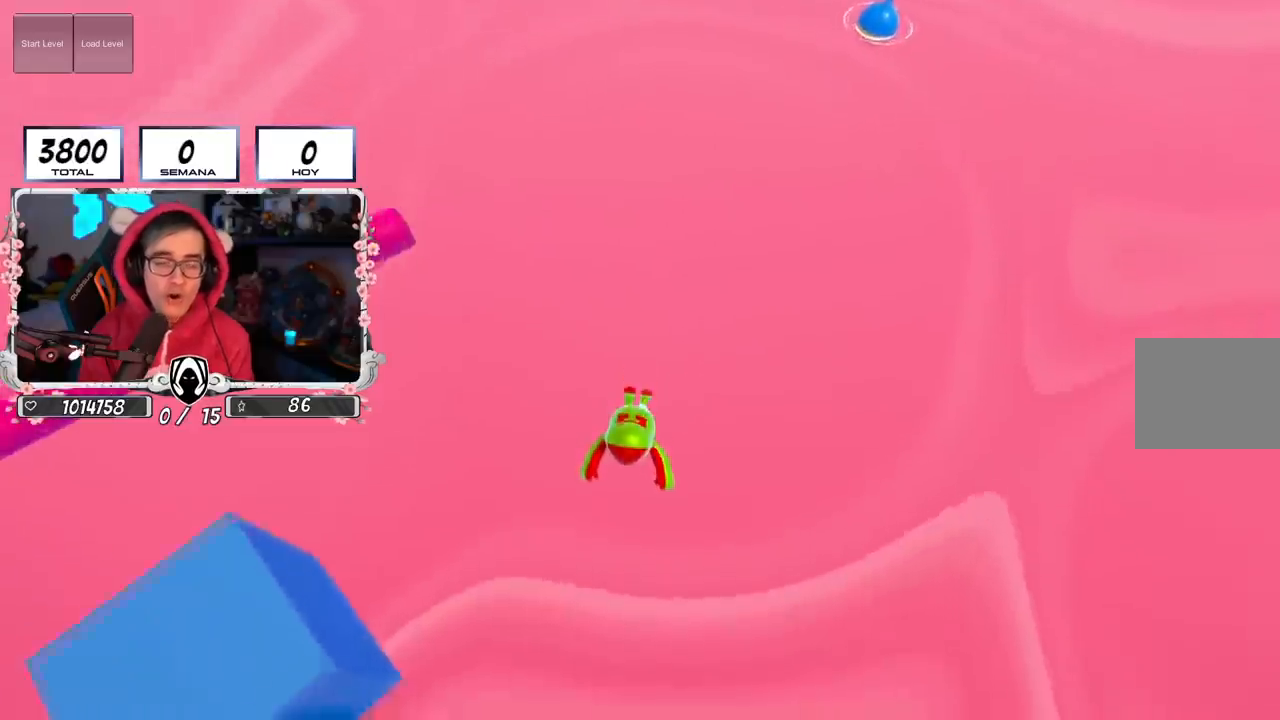
{"buttons": [], "left_stick": "center", "right_stick": "up-left", "events": [[200, "right_stick", "up-left"]]}
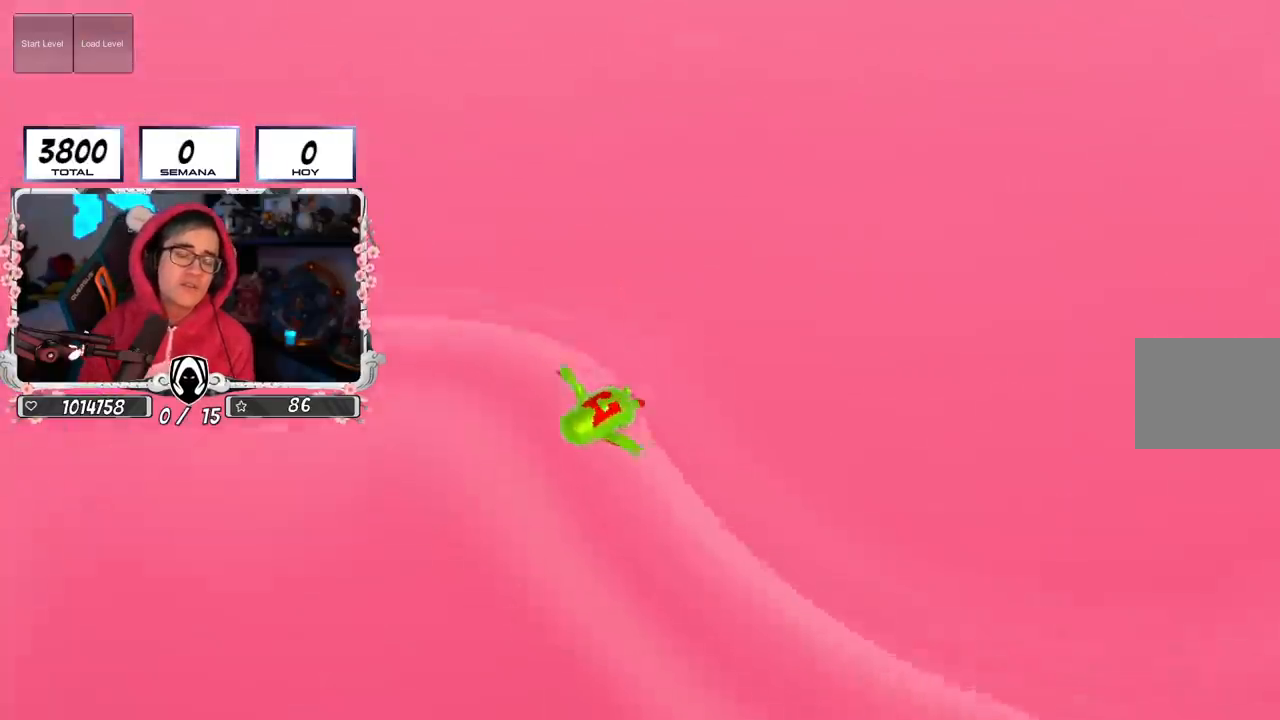
{"buttons": [], "left_stick": "center", "right_stick": "center", "events": [[217, "right_stick", "center"]]}
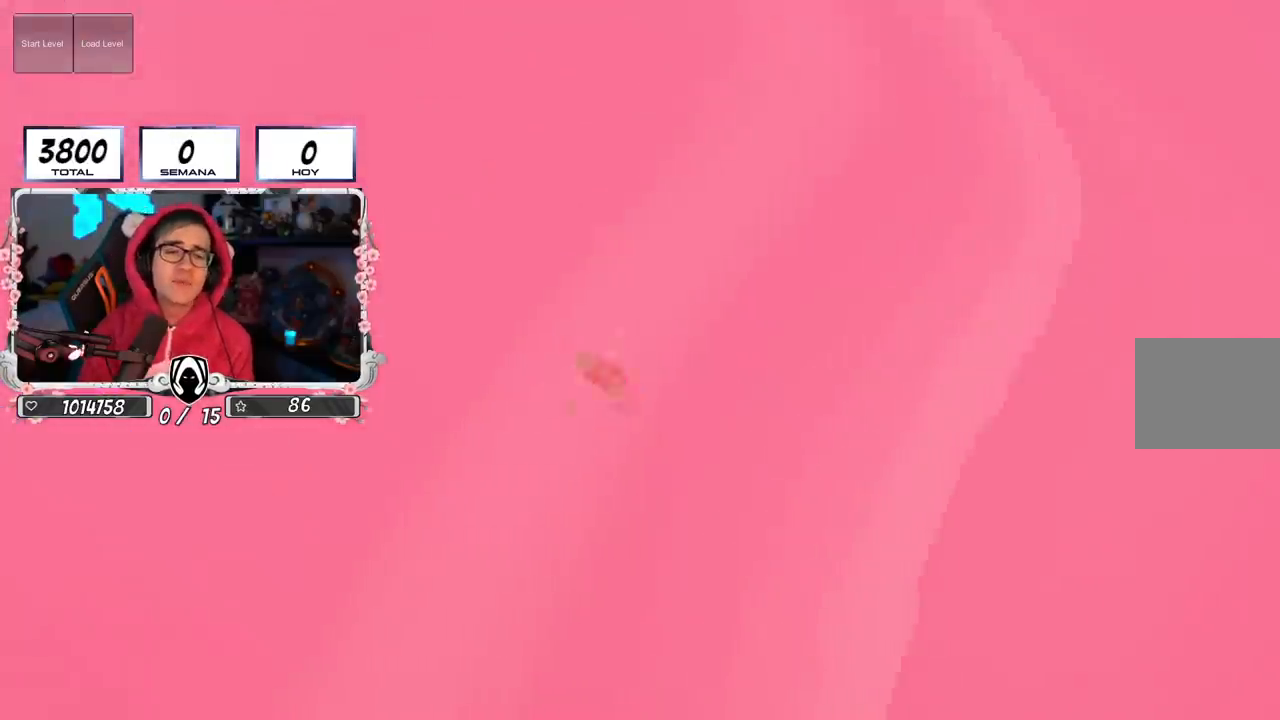
{"buttons": [], "left_stick": "center", "right_stick": "center", "events": []}
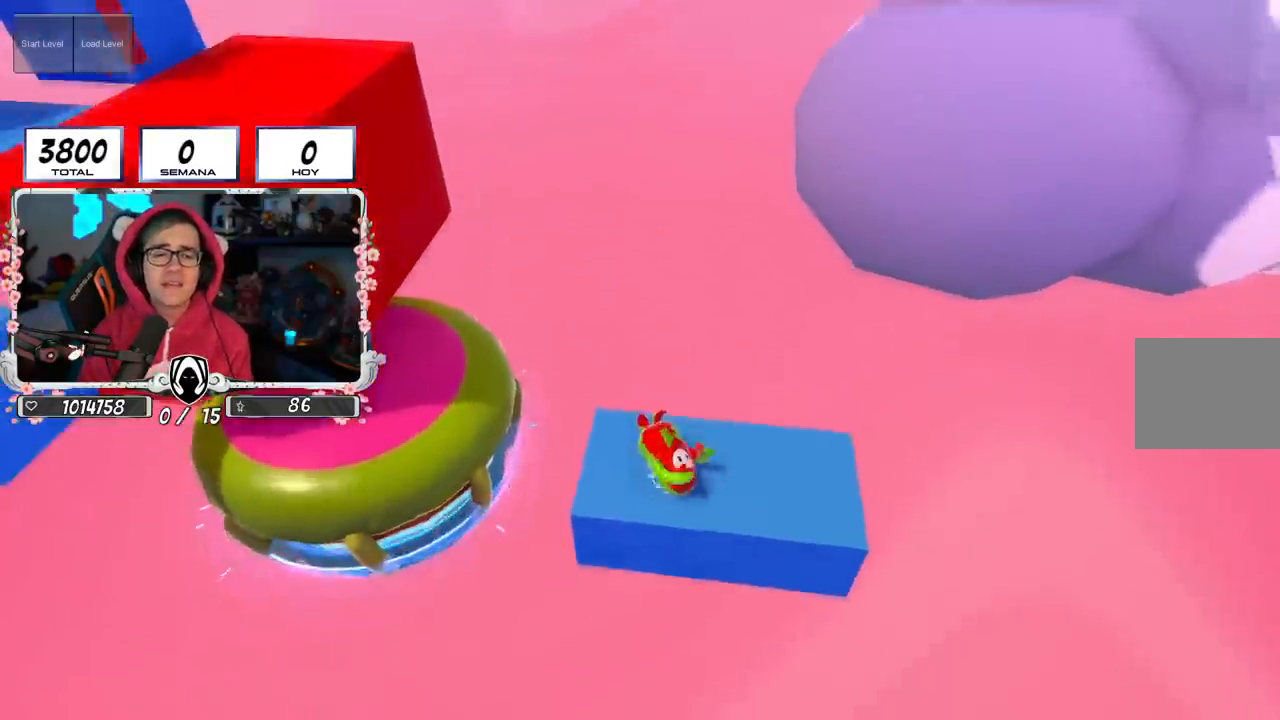
{"buttons": [], "left_stick": "center", "right_stick": "left", "events": [[67, "right_stick", "left"]]}
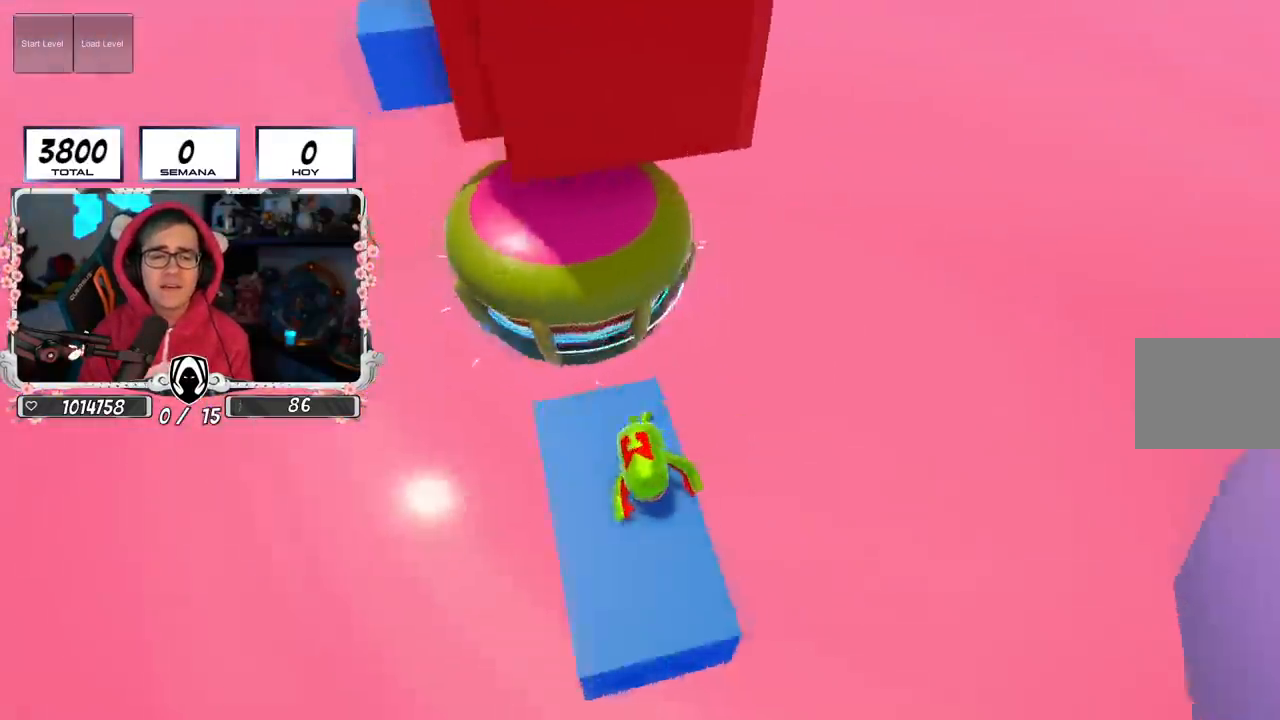
{"buttons": [], "left_stick": "left", "right_stick": "center", "events": [[17, "left_stick", "down"], [83, "right_stick", "center"], [284, "left_stick", "center"], [434, "left_stick", "left"]]}
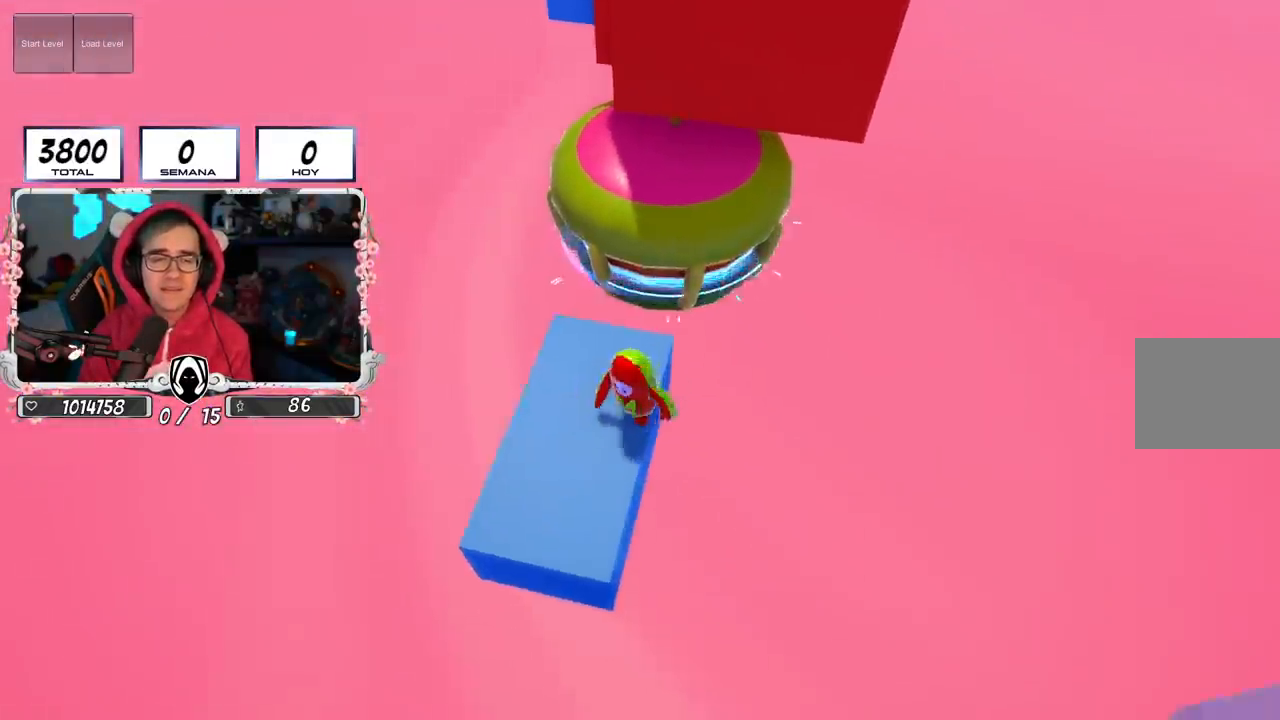
{"buttons": ["CROSS"], "left_stick": "up", "right_stick": "center", "events": [[84, "left_stick", "up"], [117, "right_stick", "down-right"], [201, "right_stick", "center"], [434, "CROSS", "down"]]}
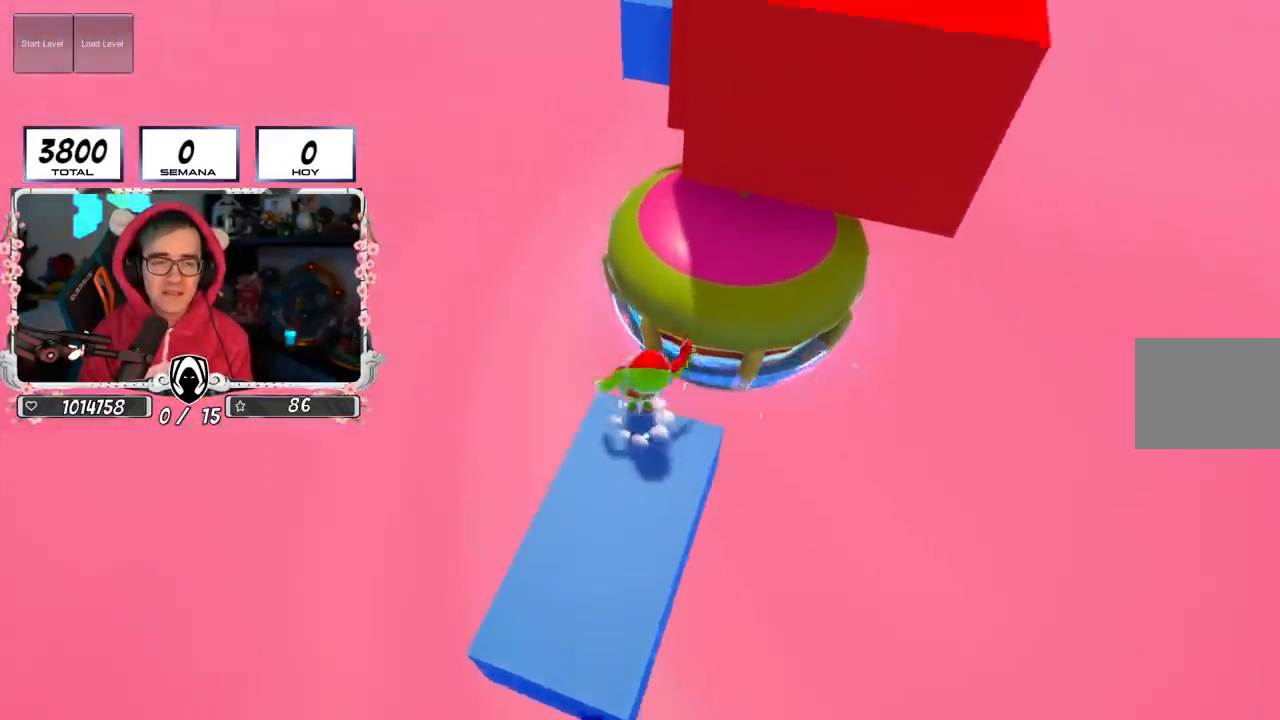
{"buttons": [], "left_stick": "up", "right_stick": "center", "events": [[183, "CROSS", "up"]]}
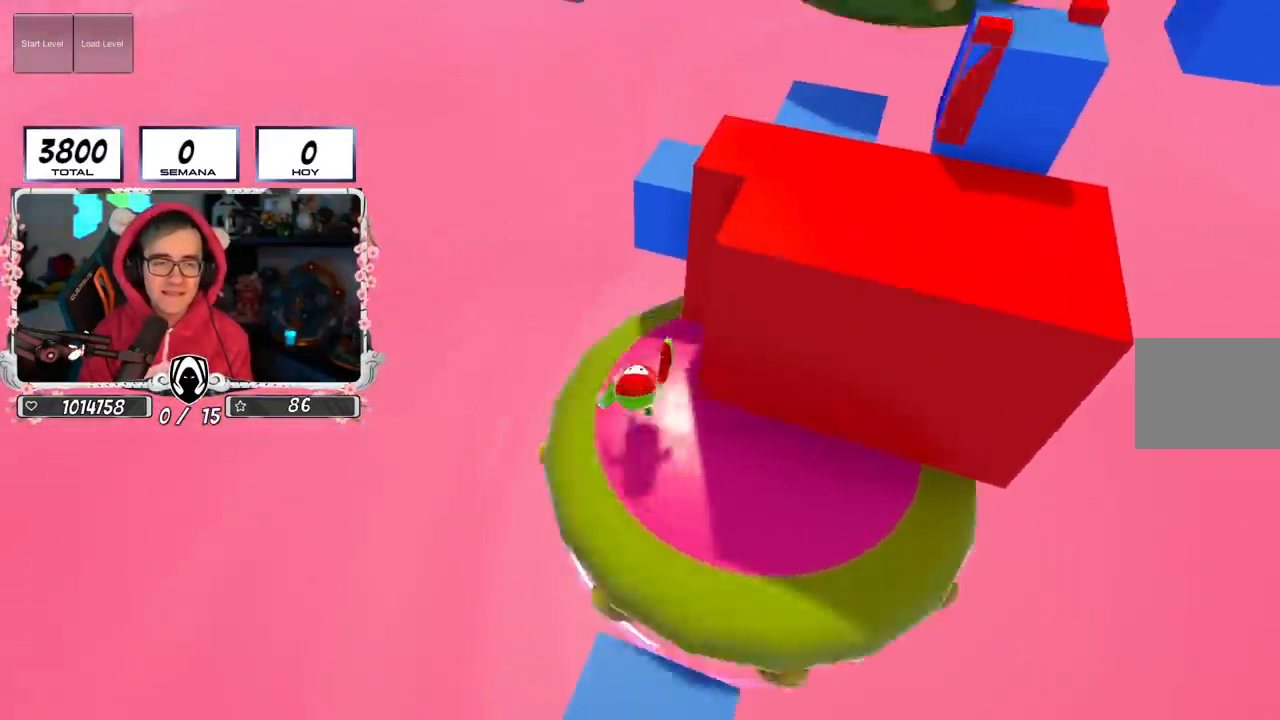
{"buttons": [], "left_stick": "center", "right_stick": "center", "events": [[267, "left_stick", "right"], [451, "left_stick", "center"]]}
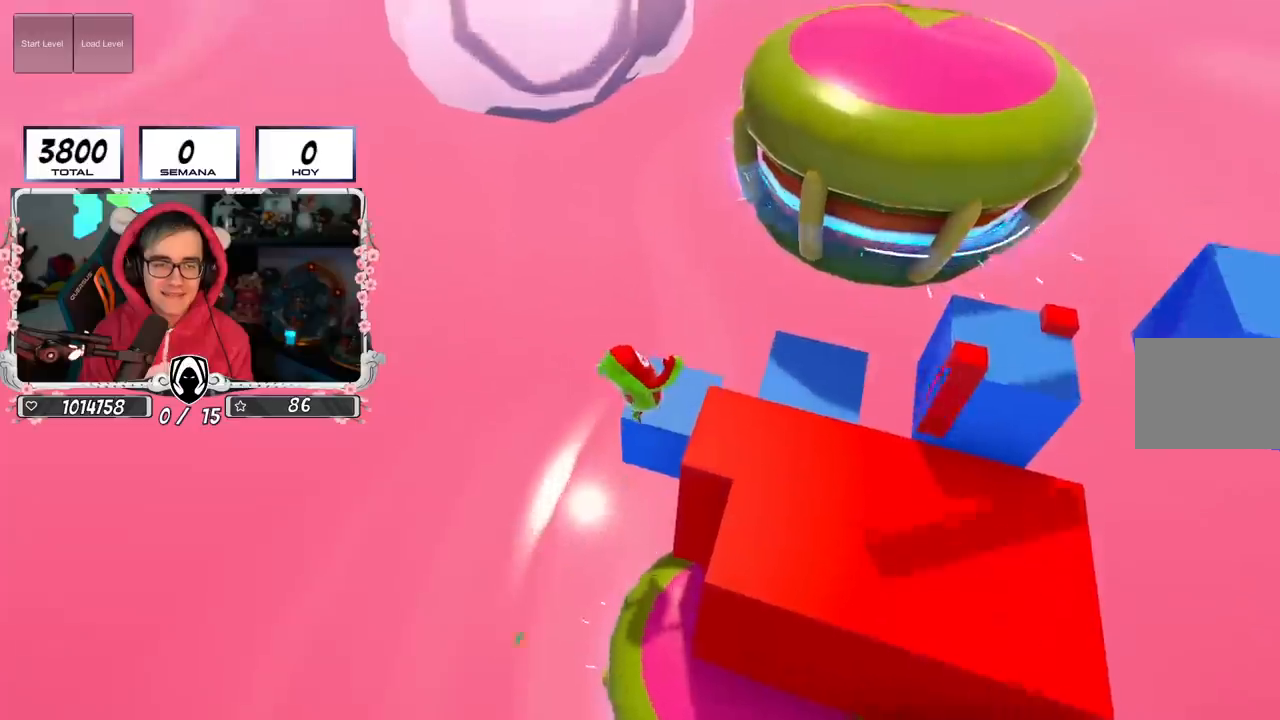
{"buttons": [], "left_stick": "right", "right_stick": "center", "events": [[50, "left_stick", "down"], [184, "left_stick", "center"], [184, "right_stick", "right"], [284, "right_stick", "center"], [401, "left_stick", "right"]]}
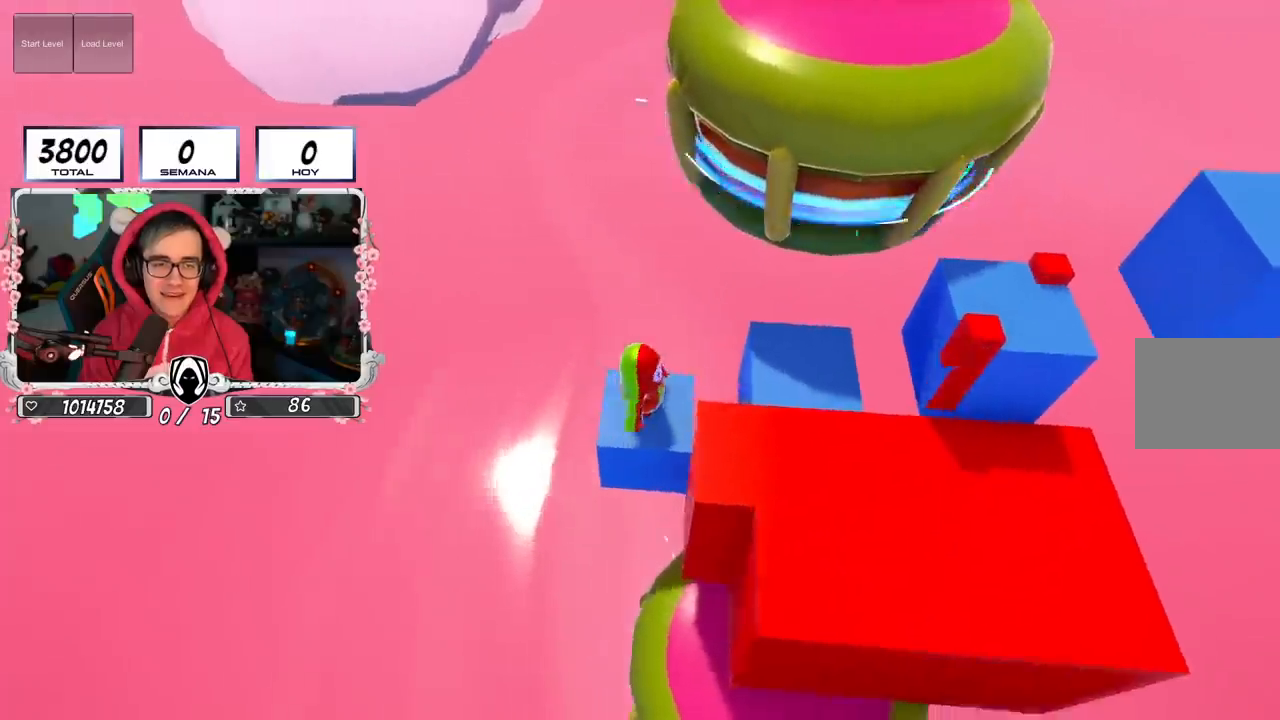
{"buttons": [], "left_stick": "down-left", "right_stick": "center", "events": [[100, "CROSS", "down"], [283, "CROSS", "up"], [333, "left_stick", "center"], [417, "left_stick", "down-left"]]}
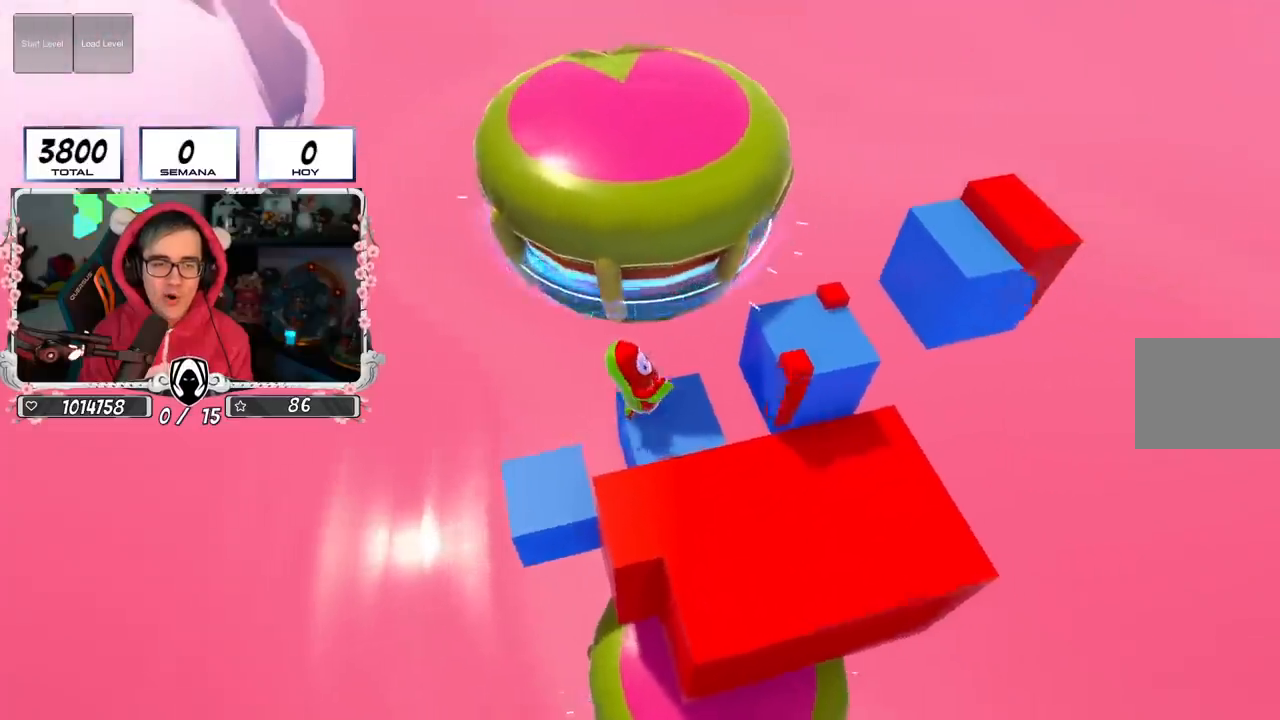
{"buttons": [], "left_stick": "center", "right_stick": "center", "events": [[50, "left_stick", "center"], [134, "left_stick", "up"], [250, "left_stick", "center"]]}
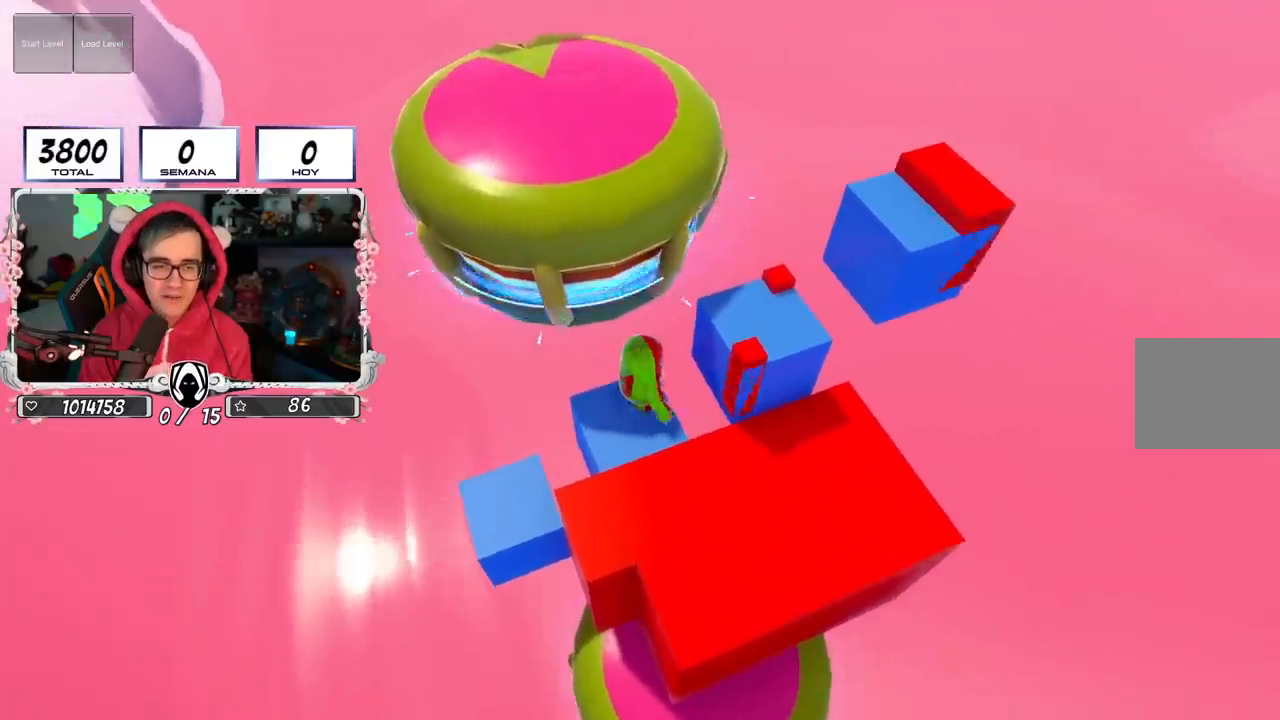
{"buttons": ["CROSS"], "left_stick": "up-right", "right_stick": "center", "events": [[217, "left_stick", "up-right"], [350, "CROSS", "down"]]}
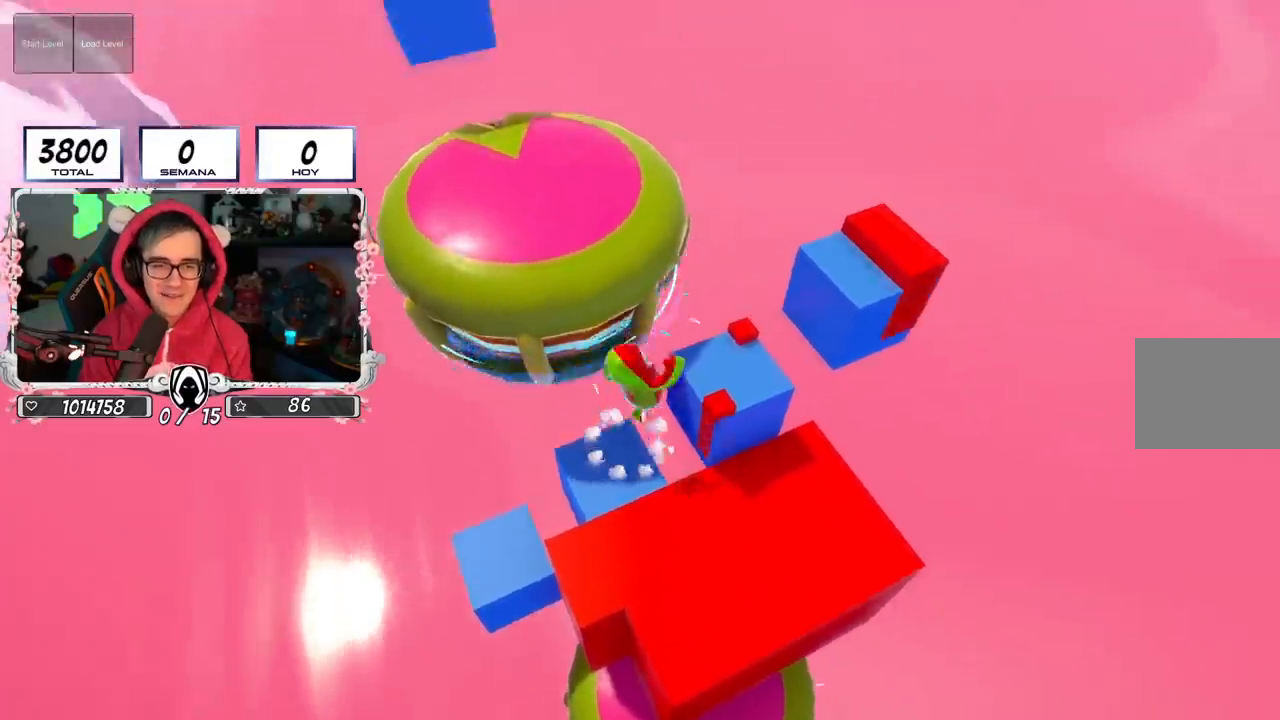
{"buttons": [], "left_stick": "center", "right_stick": "center", "events": [[67, "CROSS", "up"], [217, "left_stick", "center"], [284, "left_stick", "down-left"], [351, "left_stick", "center"]]}
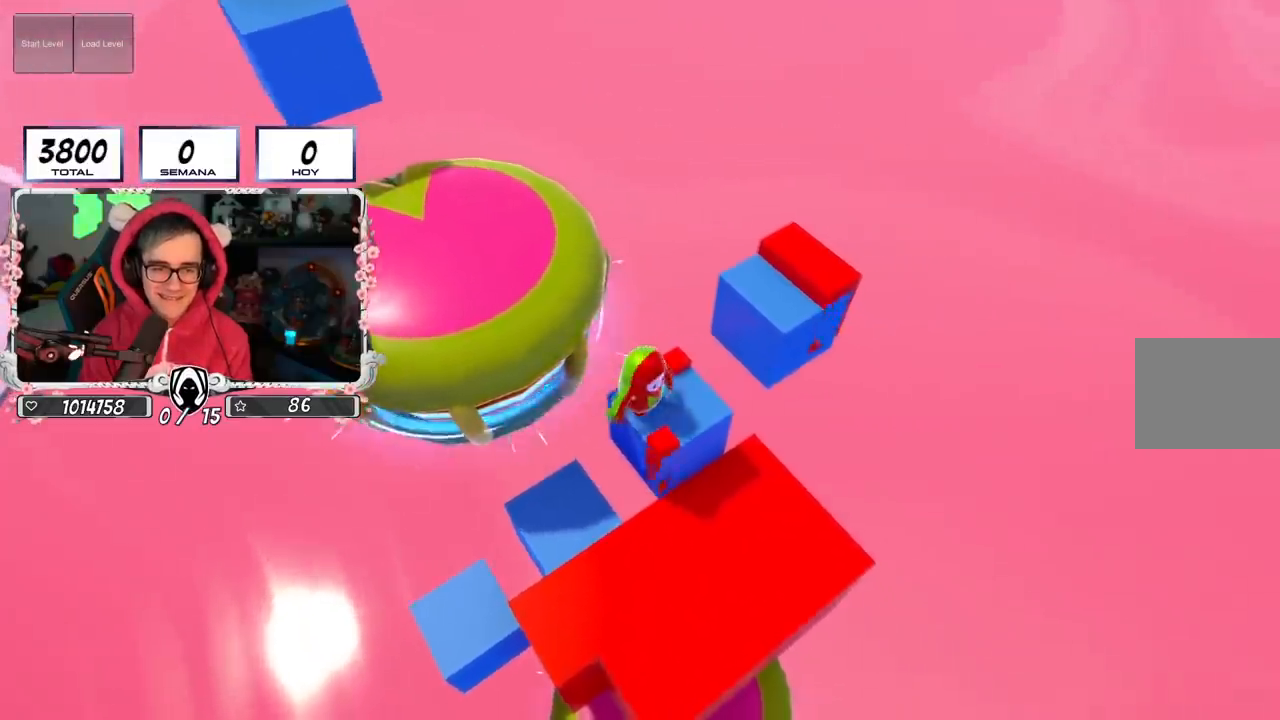
{"buttons": [], "left_stick": "center", "right_stick": "left", "events": [[117, "left_stick", "right"], [250, "left_stick", "down"], [250, "right_stick", "left"], [367, "left_stick", "center"]]}
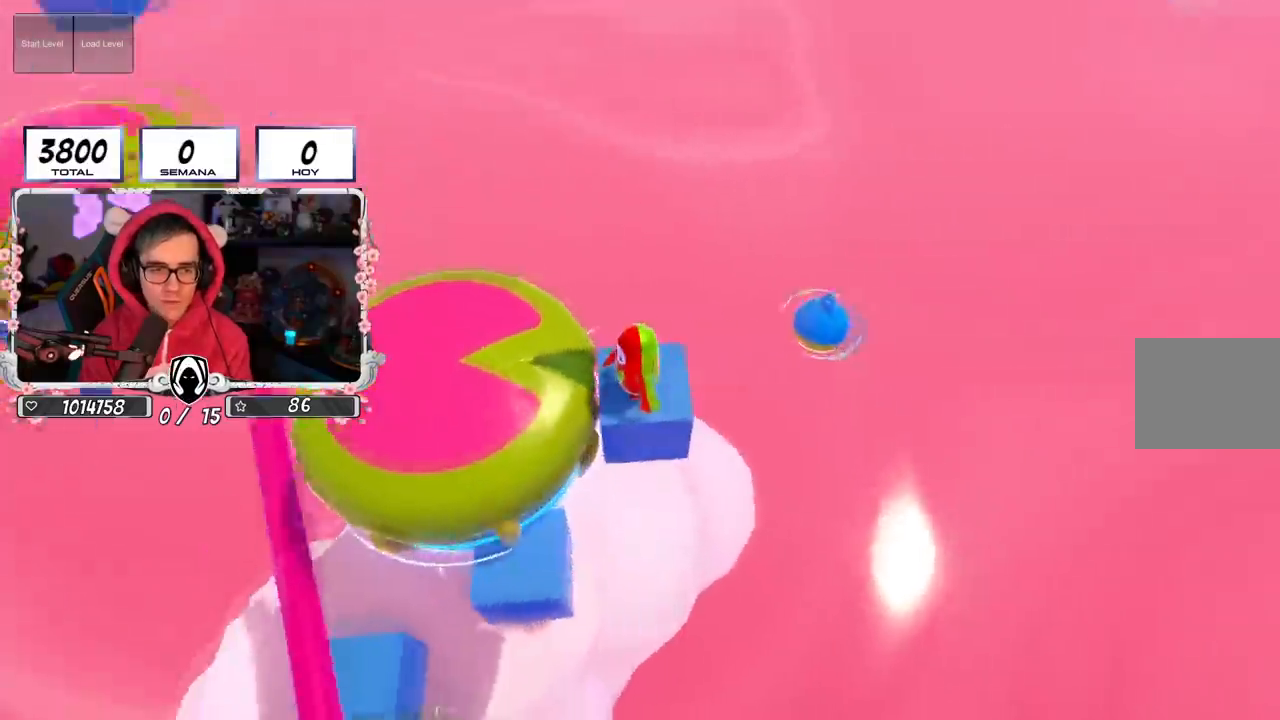
{"buttons": [], "left_stick": "center", "right_stick": "center", "events": [[84, "left_stick", "right"], [150, "left_stick", "center"], [167, "right_stick", "center"]]}
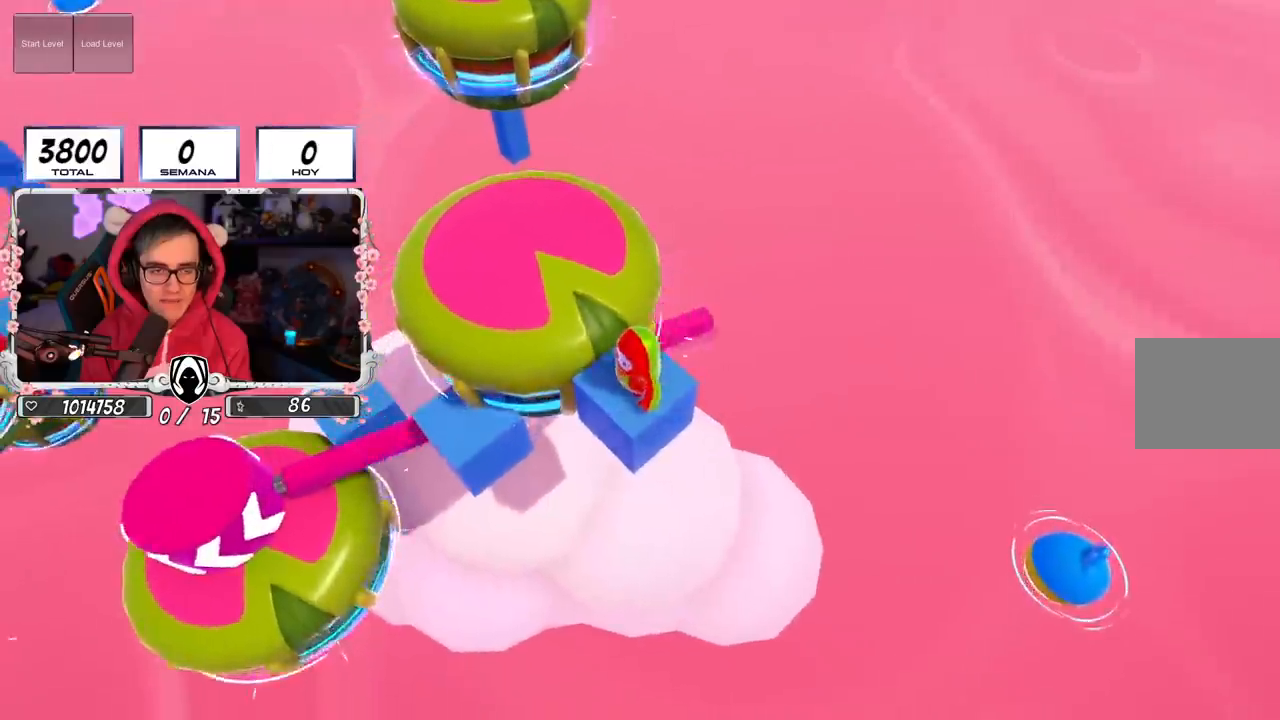
{"buttons": [], "left_stick": "center", "right_stick": "down-left", "events": [[450, "right_stick", "down-left"]]}
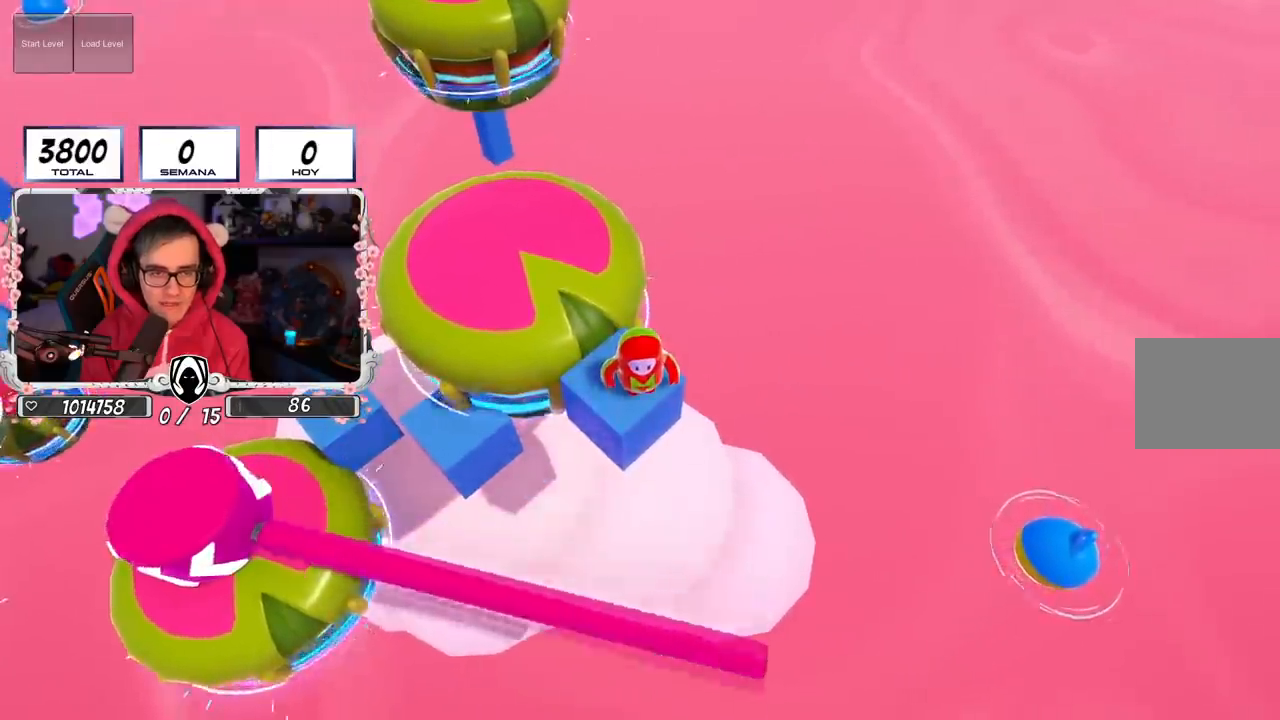
{"buttons": [], "left_stick": "center", "right_stick": "center", "events": [[34, "right_stick", "center"], [284, "right_stick", "down"], [434, "right_stick", "center"]]}
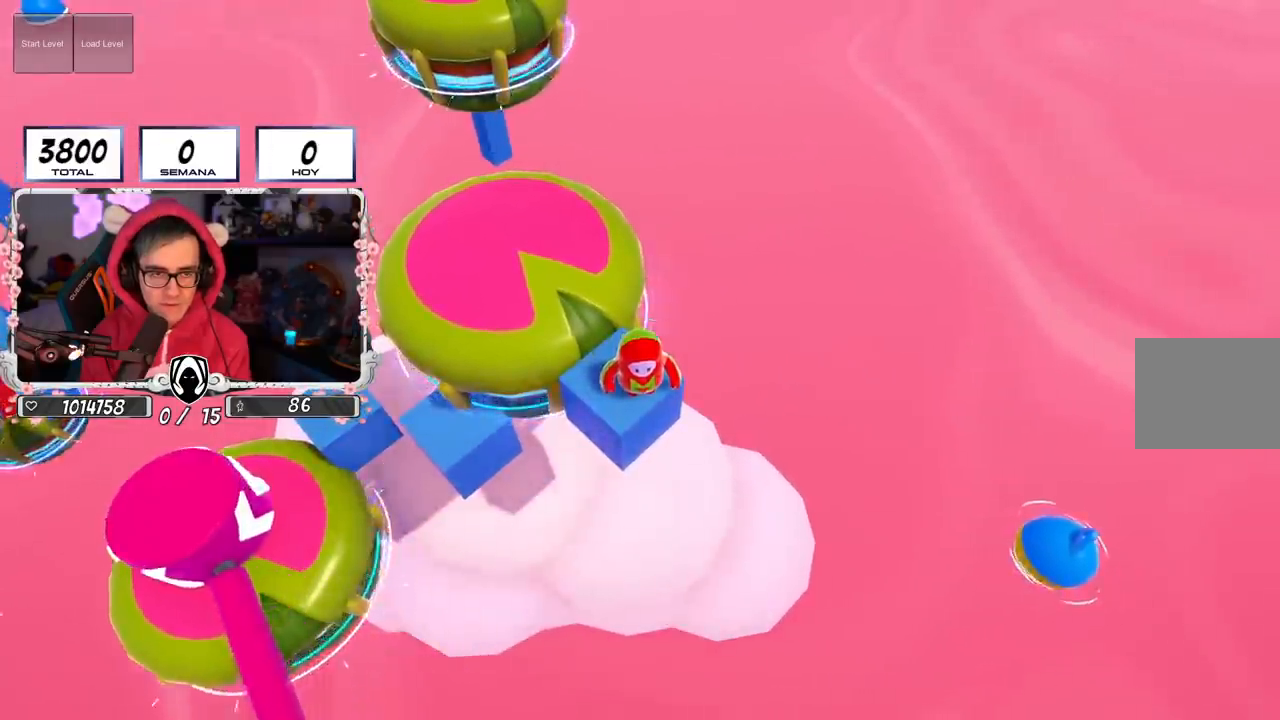
{"buttons": [], "left_stick": "up", "right_stick": "down-left", "events": [[433, "right_stick", "down-left"], [500, "left_stick", "up"]]}